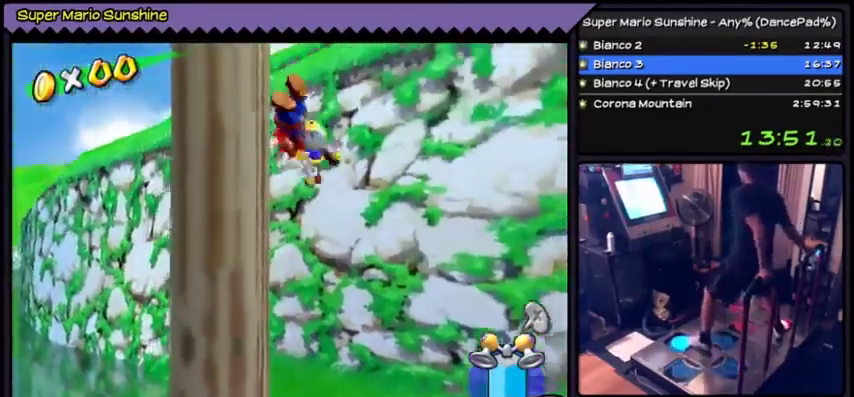
Gameplay with a controller (Nintendo layout); each line is a JSON object with the inputs held at the frame after it. "events" lists button and stick changes between this image and that frame as [ms after this image, input, new state], when the widget could be followed in between. Not read: DPAD_UP L3 R3.
{"buttons": ["A"], "events": [[167, "A", "up"], [467, "A", "down"]]}
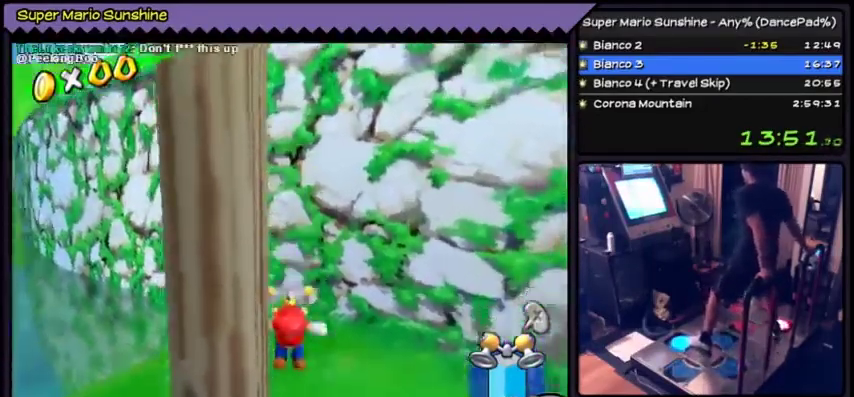
{"buttons": [], "events": [[167, "A", "up"]]}
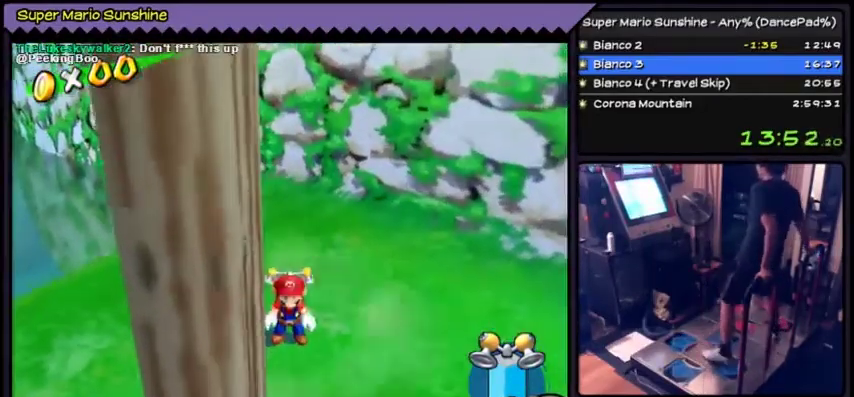
{"buttons": ["DPAD_LEFT"], "events": [[467, "DPAD_LEFT", "down"]]}
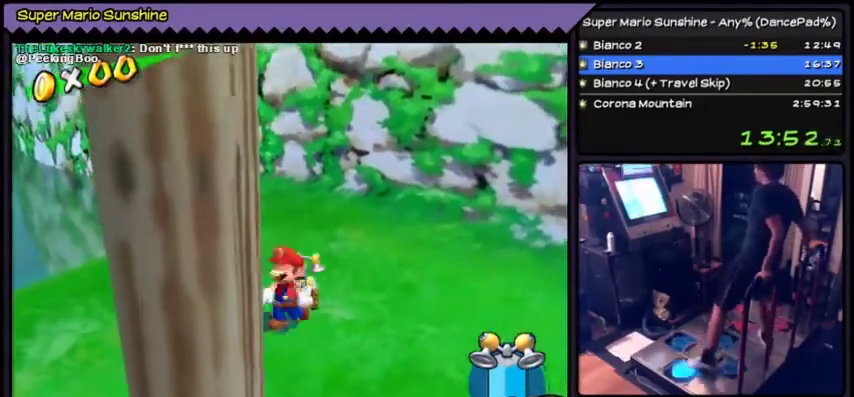
{"buttons": [], "events": [[267, "DPAD_LEFT", "up"]]}
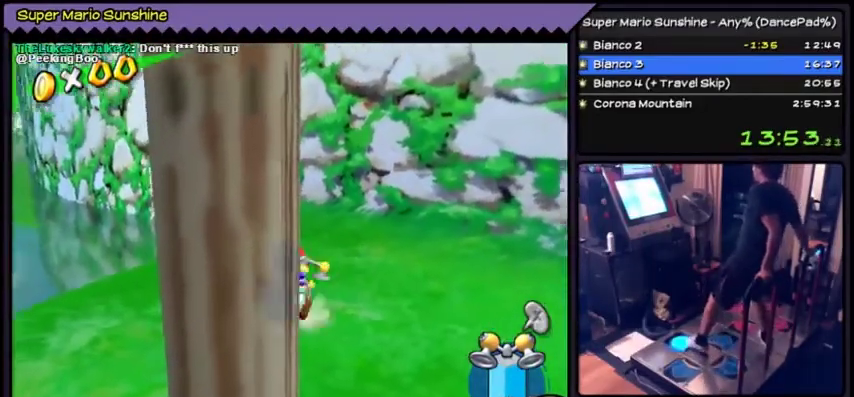
{"buttons": [], "events": []}